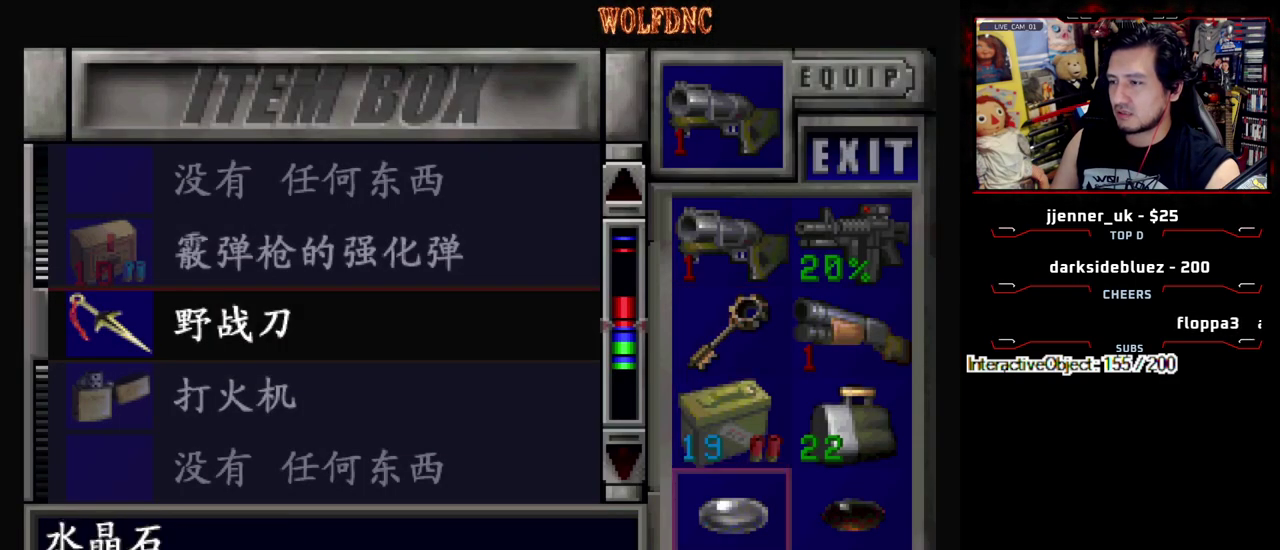
Gameplay with a controller (PlayStation layout); each line is a JSON object with the inputs held at the frame after it. "events" lists button and stick changes between this image and that frame as [ms after this image, input, new state], when the widget could be followed in between. Not read: L3 R3.
{"buttons": [], "events": [[133, "DPAD_DOWN", "up"]]}
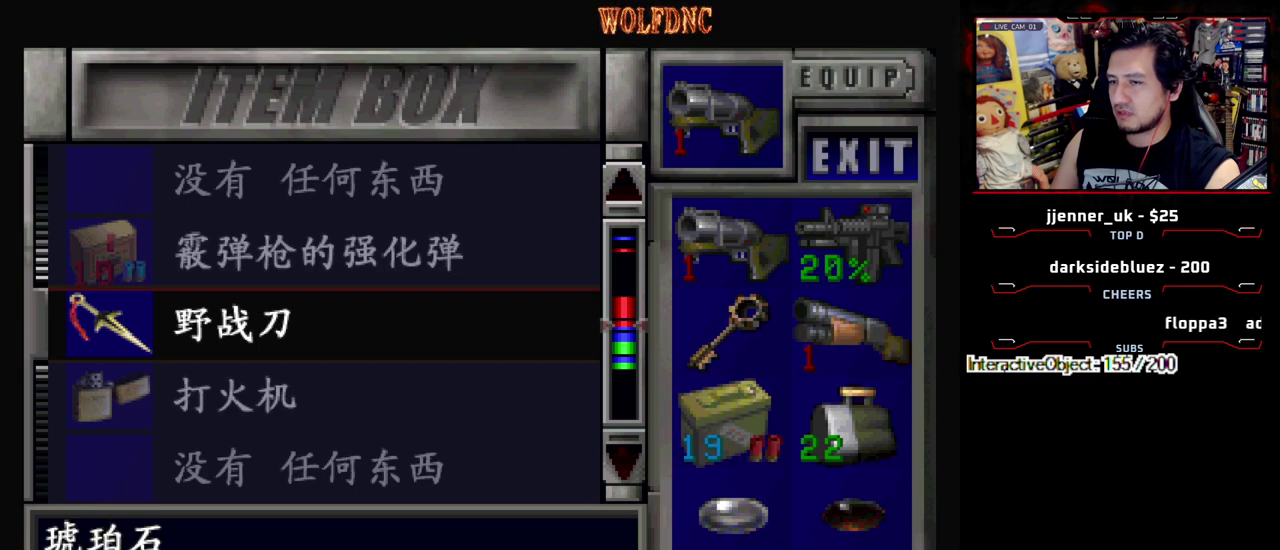
{"buttons": [], "events": [[133, "DPAD_UP", "down"], [233, "DPAD_UP", "up"], [283, "CROSS", "down"], [383, "CROSS", "up"], [383, "DPAD_UP", "down"], [467, "DPAD_UP", "up"]]}
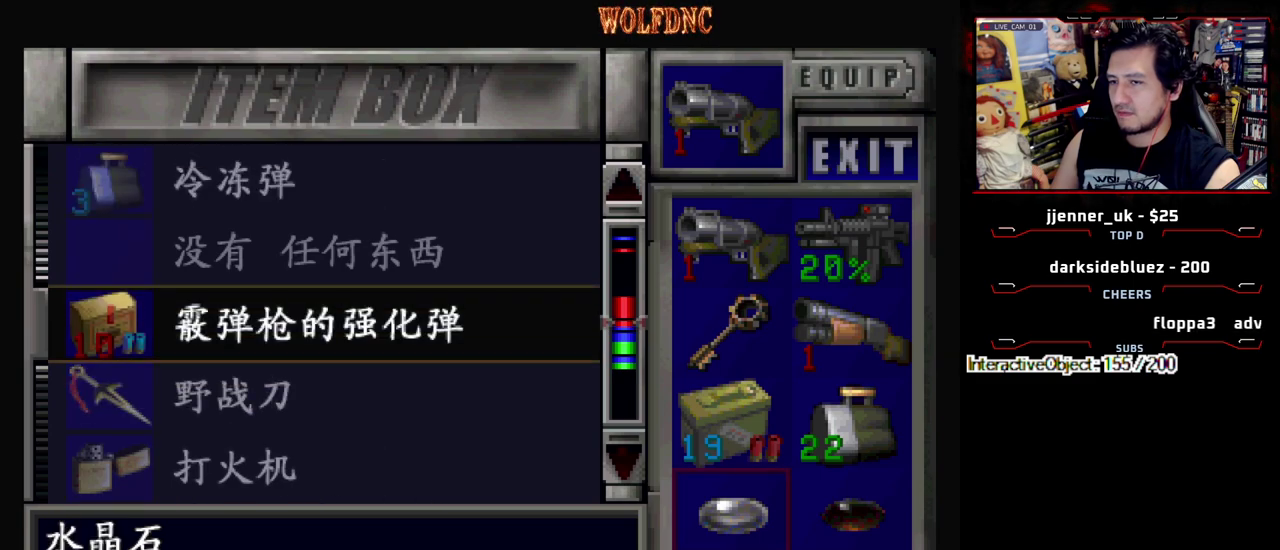
{"buttons": [], "events": [[67, "DPAD_DOWN", "down"], [300, "DPAD_DOWN", "up"]]}
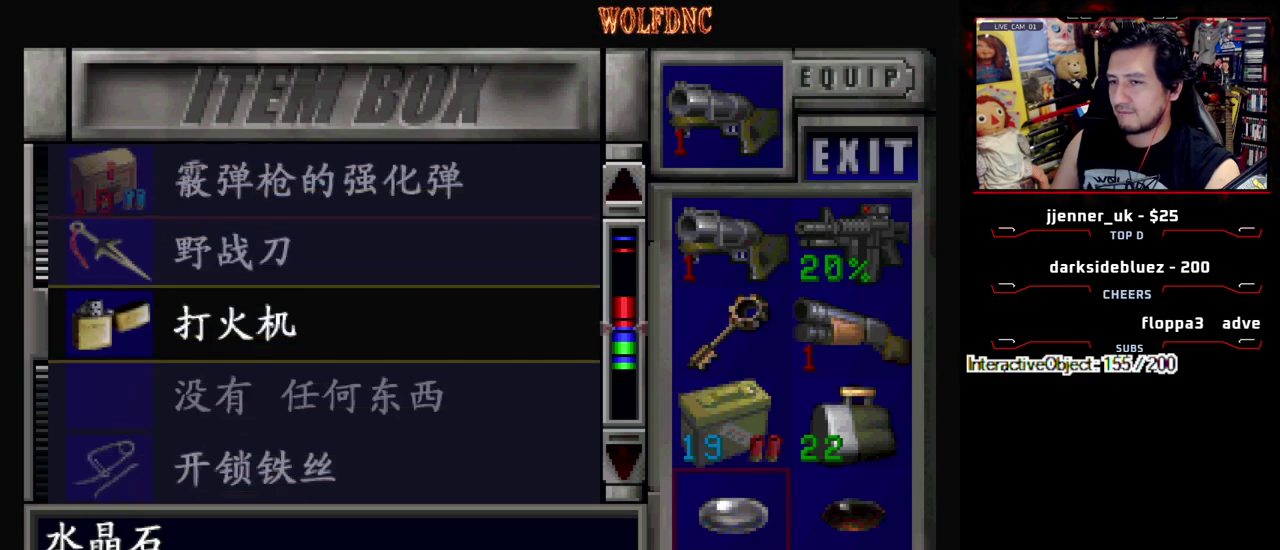
{"buttons": [], "events": [[133, "DPAD_DOWN", "down"], [217, "DPAD_DOWN", "up"], [317, "CROSS", "down"], [400, "CROSS", "up"]]}
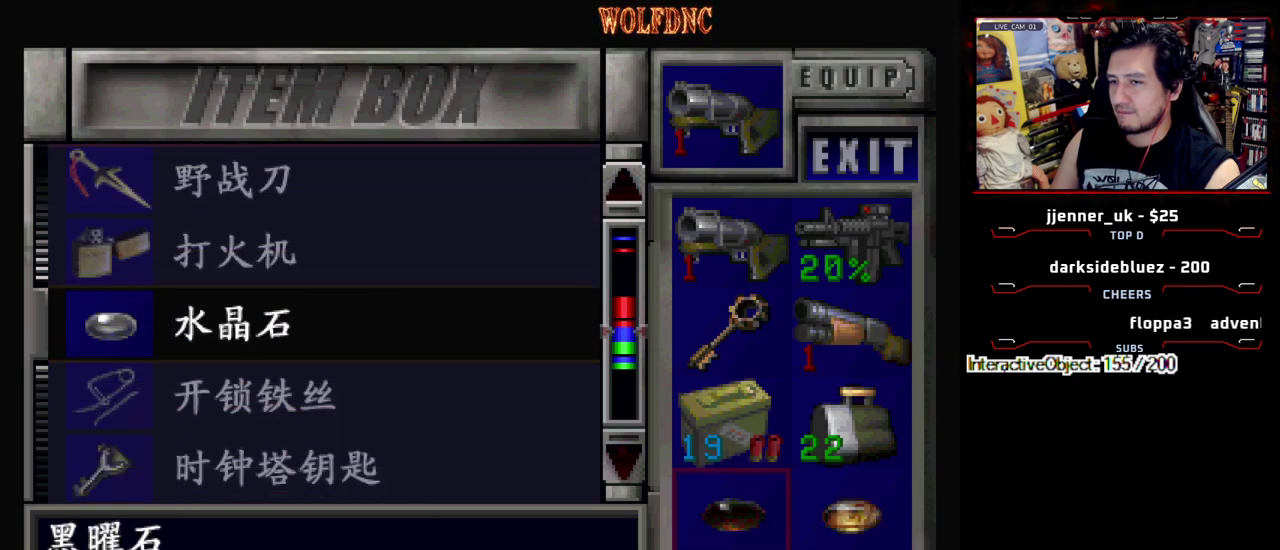
{"buttons": [], "events": [[50, "CROSS", "down"], [183, "CROSS", "up"]]}
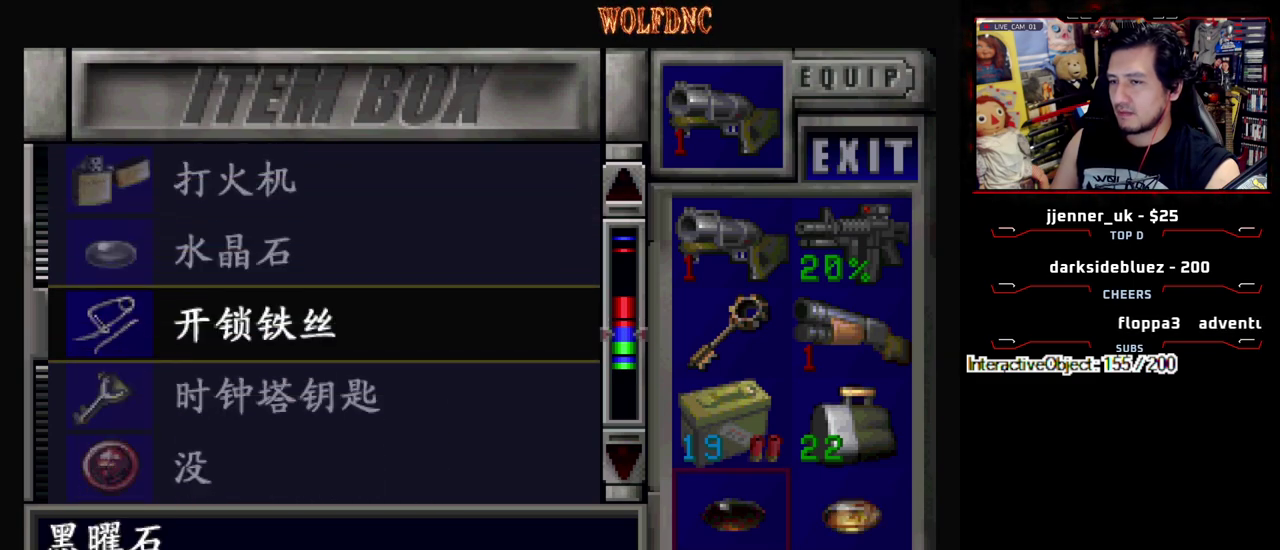
{"buttons": [], "events": [[67, "CROSS", "down"], [150, "CROSS", "up"], [250, "CROSS", "down"], [350, "CROSS", "up"], [383, "DPAD_DOWN", "down"], [433, "DPAD_DOWN", "up"]]}
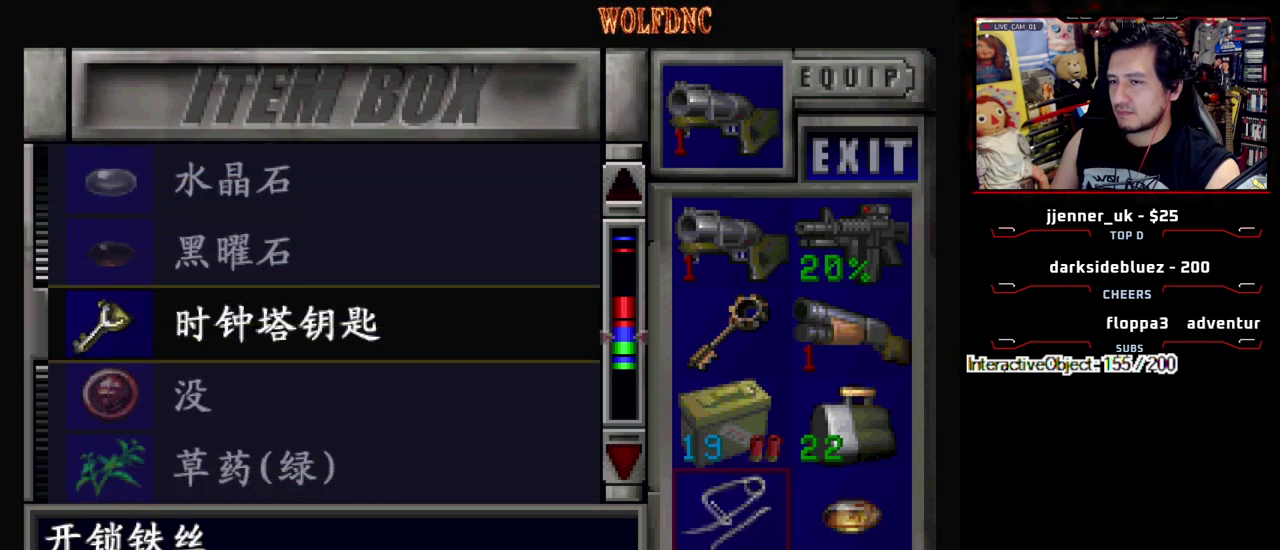
{"buttons": ["DPAD_DOWN"], "events": [[33, "CROSS", "down"], [167, "CROSS", "up"], [217, "CROSS", "down"], [317, "CROSS", "up"], [400, "DPAD_DOWN", "down"]]}
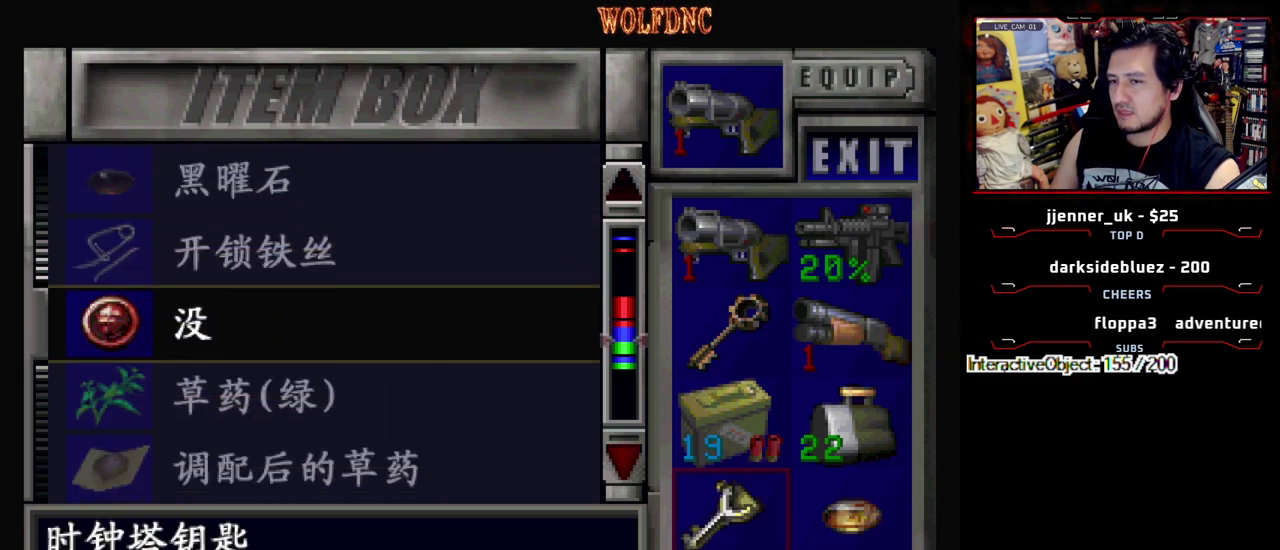
{"buttons": [], "events": [[233, "DPAD_DOWN", "up"]]}
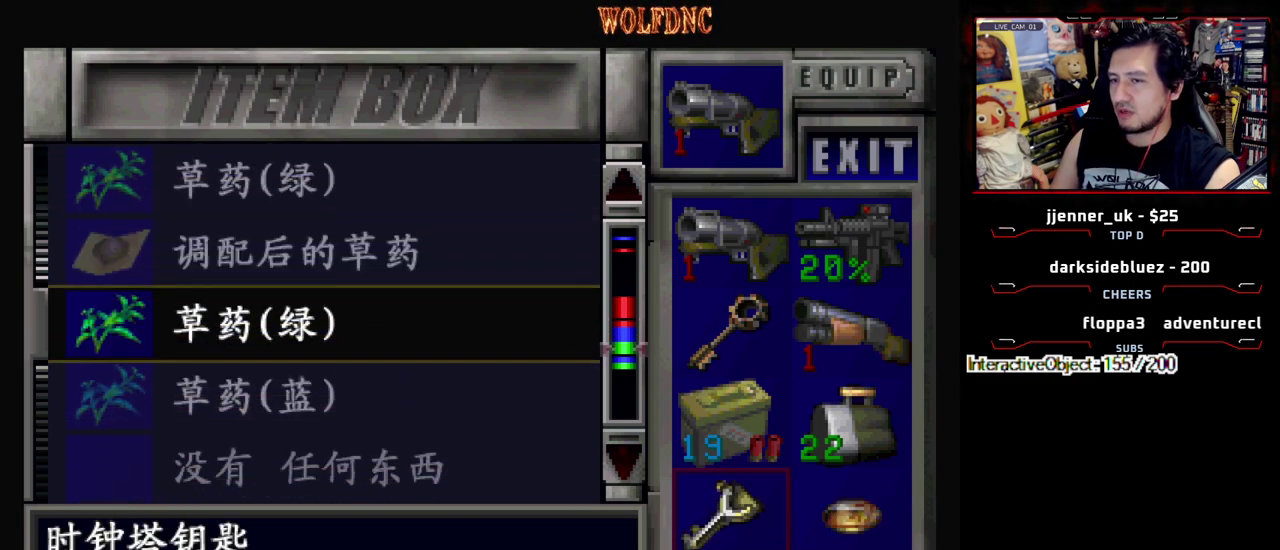
{"buttons": [], "events": [[300, "DPAD_DOWN", "down"], [433, "DPAD_DOWN", "up"]]}
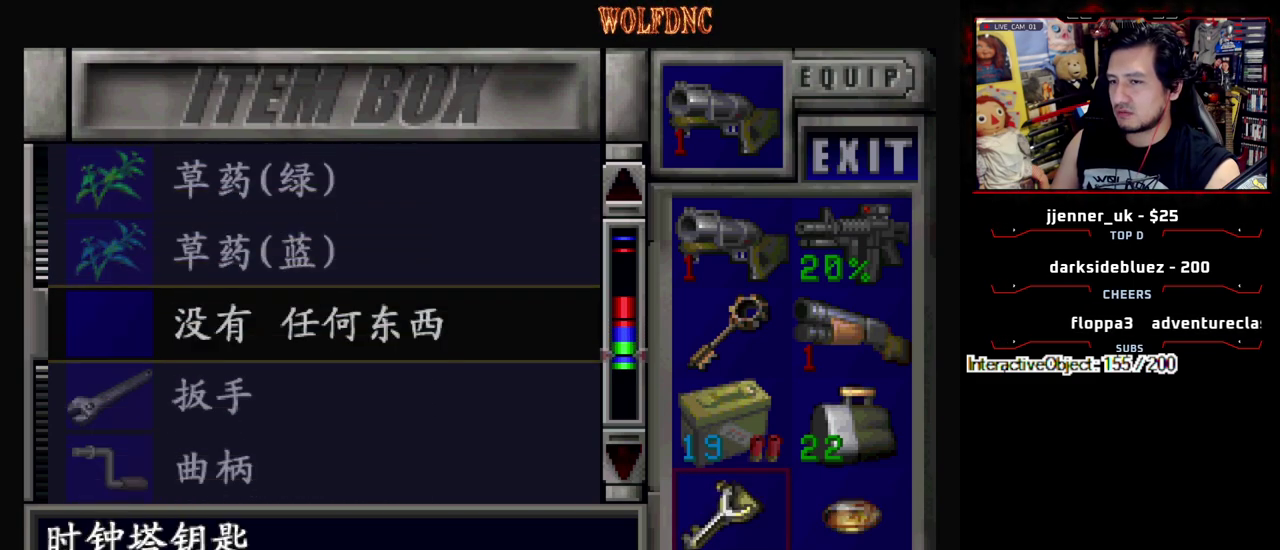
{"buttons": ["DPAD_RIGHT"], "events": [[83, "CROSS", "down"], [217, "CROSS", "up"], [500, "DPAD_RIGHT", "down"]]}
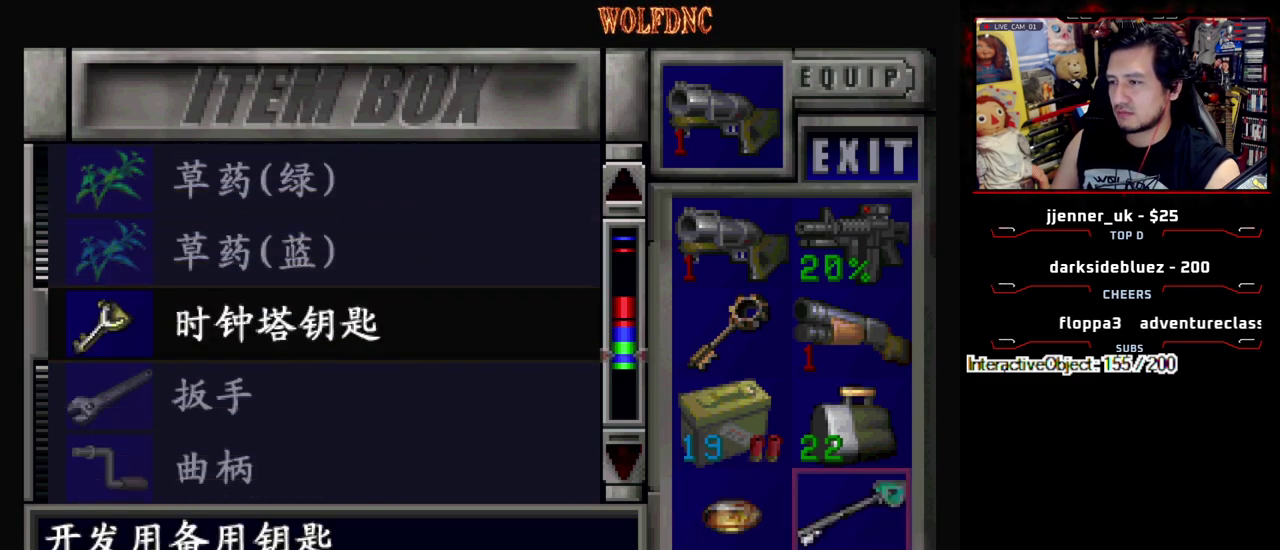
{"buttons": [], "events": [[50, "DPAD_DOWN", "down"], [50, "DPAD_RIGHT", "up"], [183, "DPAD_DOWN", "up"], [283, "CROSS", "down"], [383, "CROSS", "up"]]}
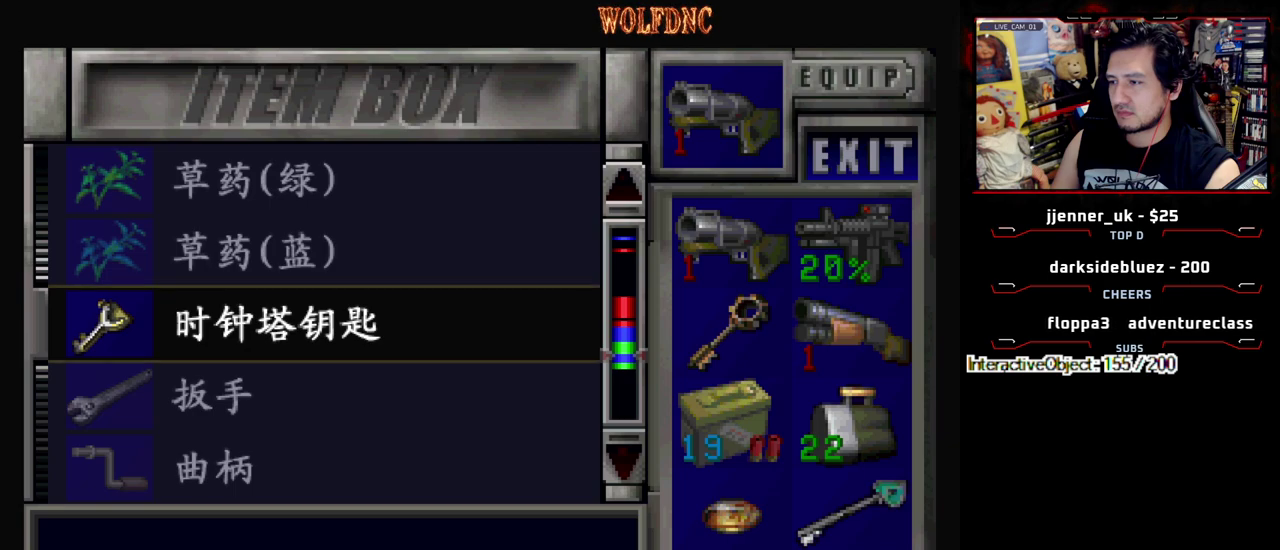
{"buttons": [], "events": [[300, "SQUARE", "down"], [433, "SQUARE", "up"]]}
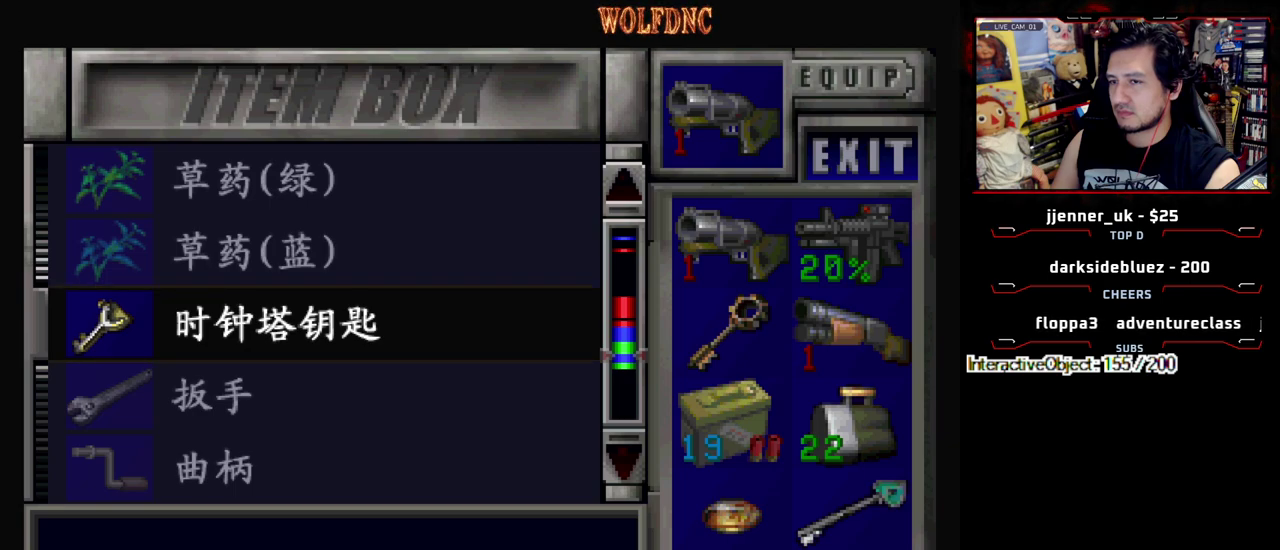
{"buttons": [], "events": [[33, "DPAD_LEFT", "down"], [83, "DPAD_LEFT", "up"], [117, "DPAD_UP", "down"], [167, "CROSS", "down"], [167, "DPAD_UP", "up"], [317, "CROSS", "up"], [400, "DPAD_UP", "down"], [500, "DPAD_UP", "up"]]}
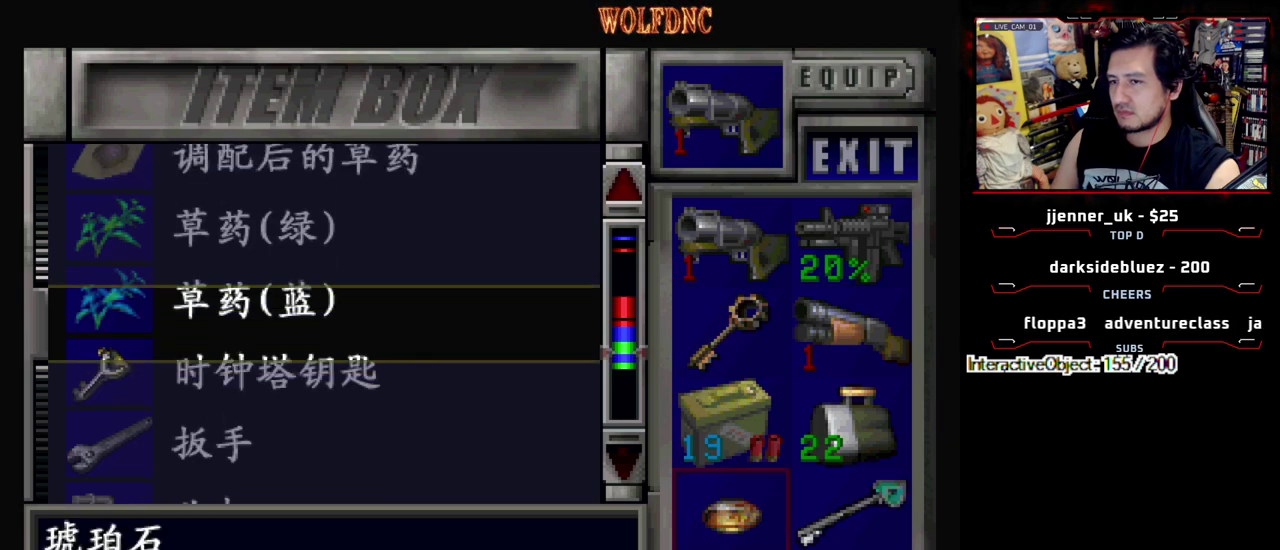
{"buttons": ["DPAD_DOWN"], "events": [[150, "CROSS", "down"], [233, "CROSS", "up"], [333, "CROSS", "down"], [417, "CROSS", "up"], [467, "DPAD_DOWN", "down"]]}
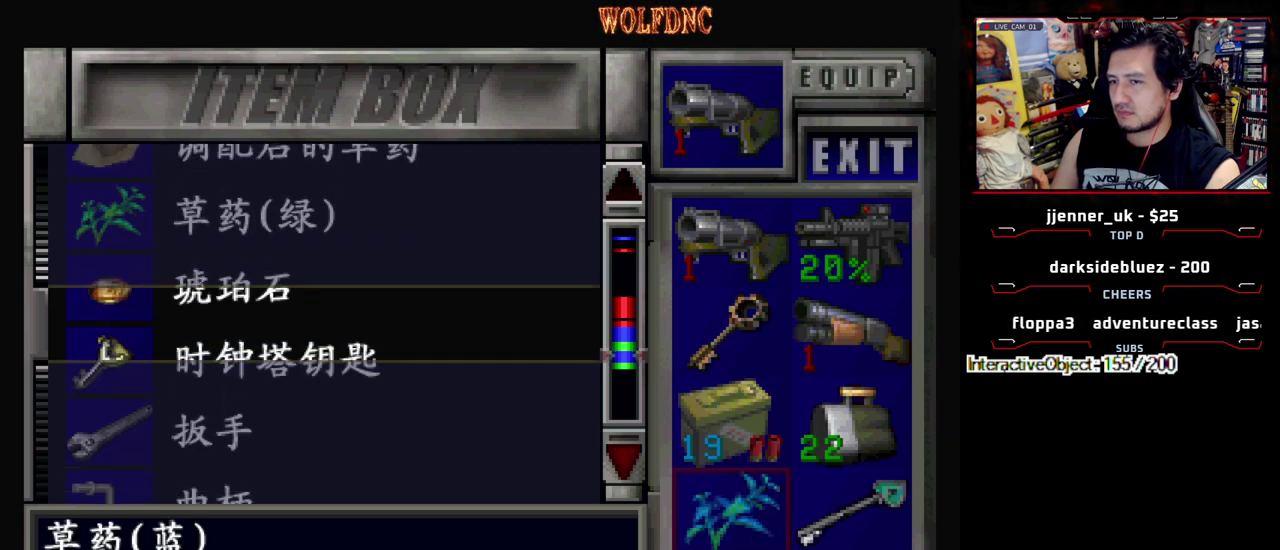
{"buttons": [], "events": [[383, "DPAD_DOWN", "up"]]}
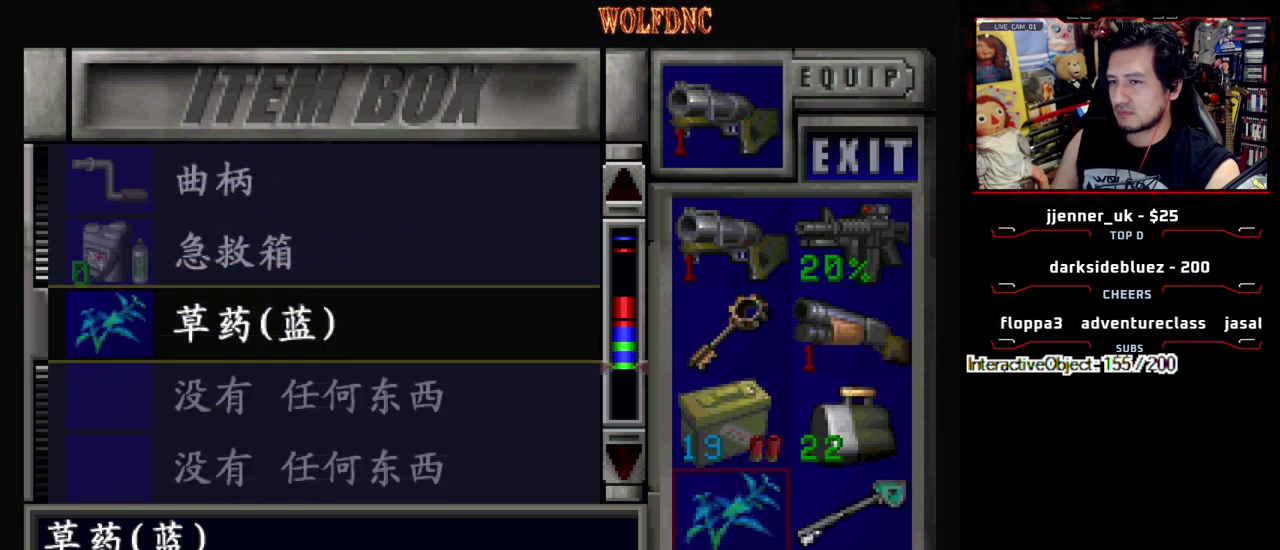
{"buttons": ["DPAD_RIGHT"], "events": [[33, "DPAD_DOWN", "down"], [167, "DPAD_DOWN", "up"], [267, "CROSS", "down"], [400, "CROSS", "up"], [450, "DPAD_DOWN", "down"], [500, "DPAD_DOWN", "up"], [500, "DPAD_RIGHT", "down"]]}
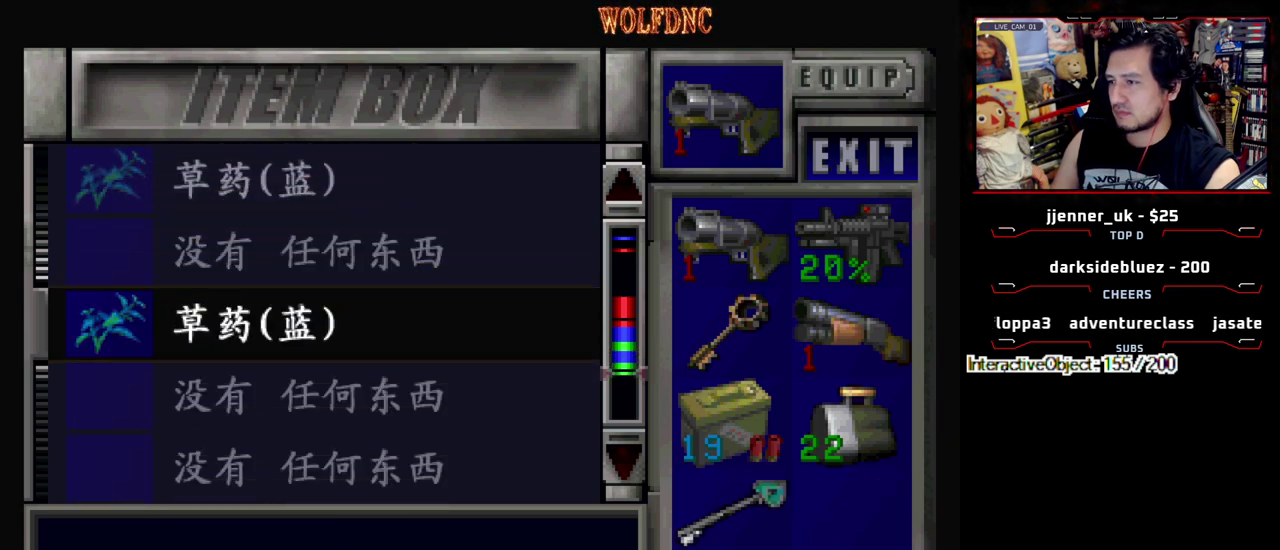
{"buttons": ["DPAD_UP"], "events": [[100, "CROSS", "down"], [133, "DPAD_RIGHT", "up"], [133, "DPAD_UP", "down"], [233, "CROSS", "up"]]}
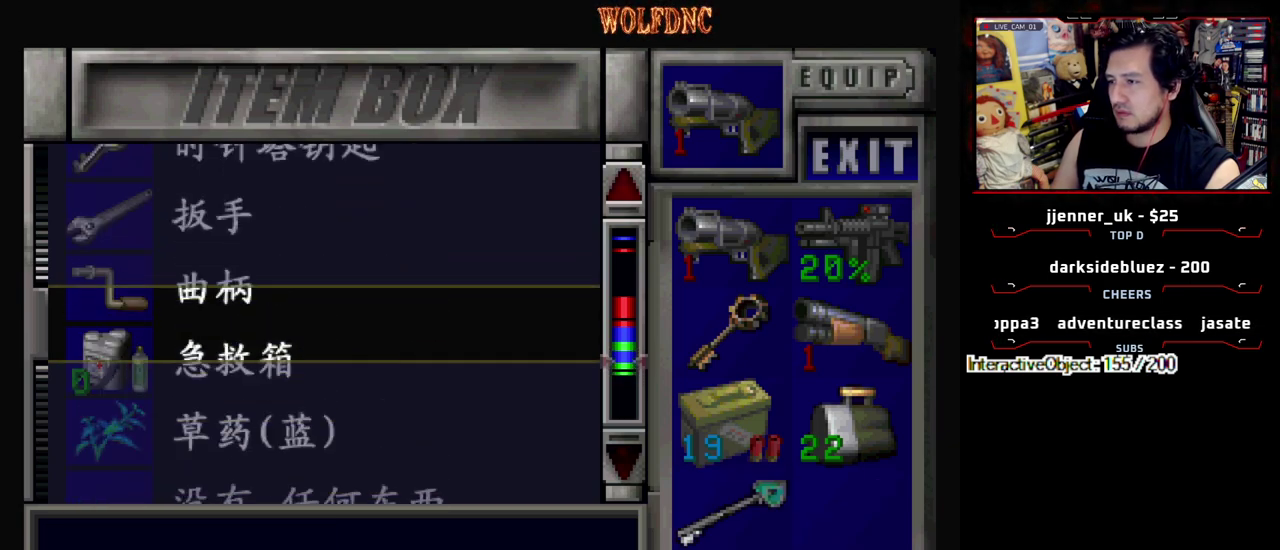
{"buttons": ["DPAD_UP"], "events": []}
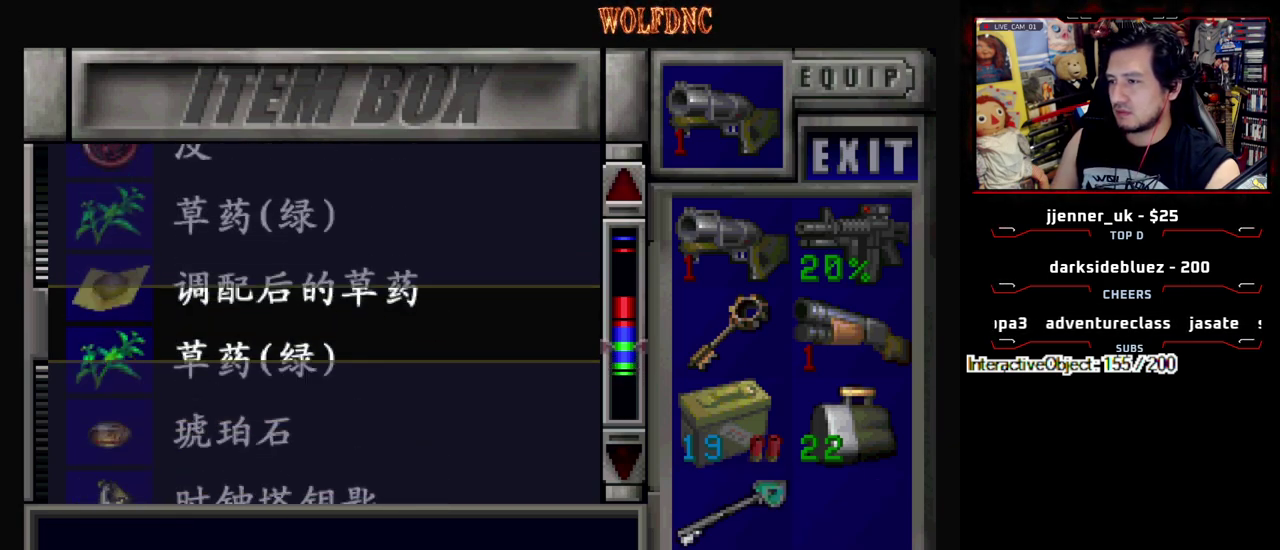
{"buttons": ["DPAD_UP"], "events": []}
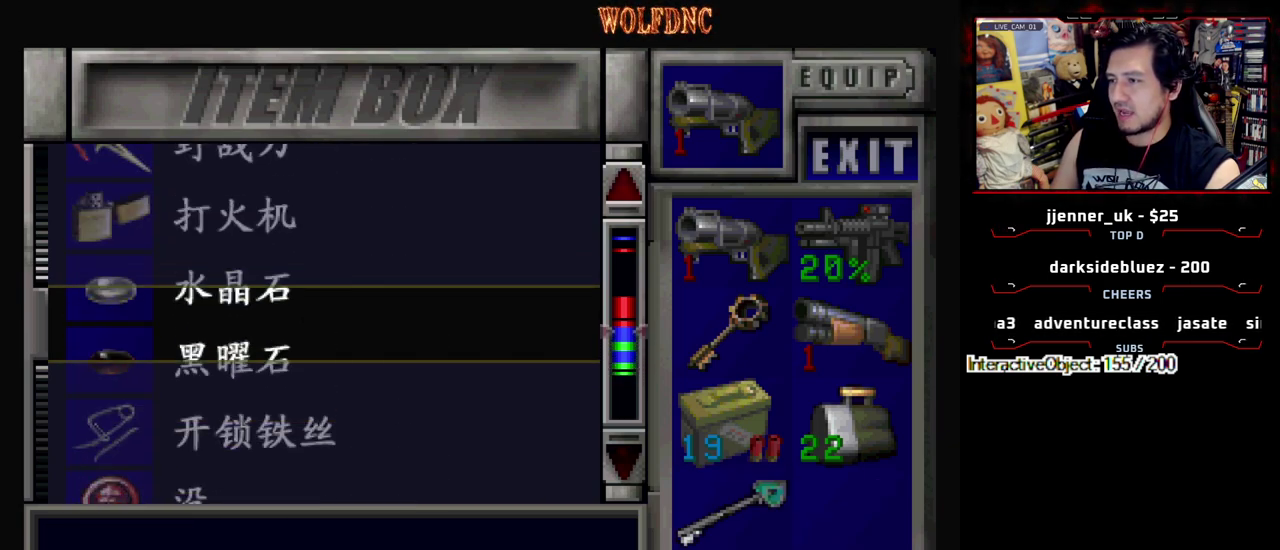
{"buttons": ["DPAD_UP"], "events": [[100, "DPAD_UP", "up"], [283, "DPAD_UP", "down"]]}
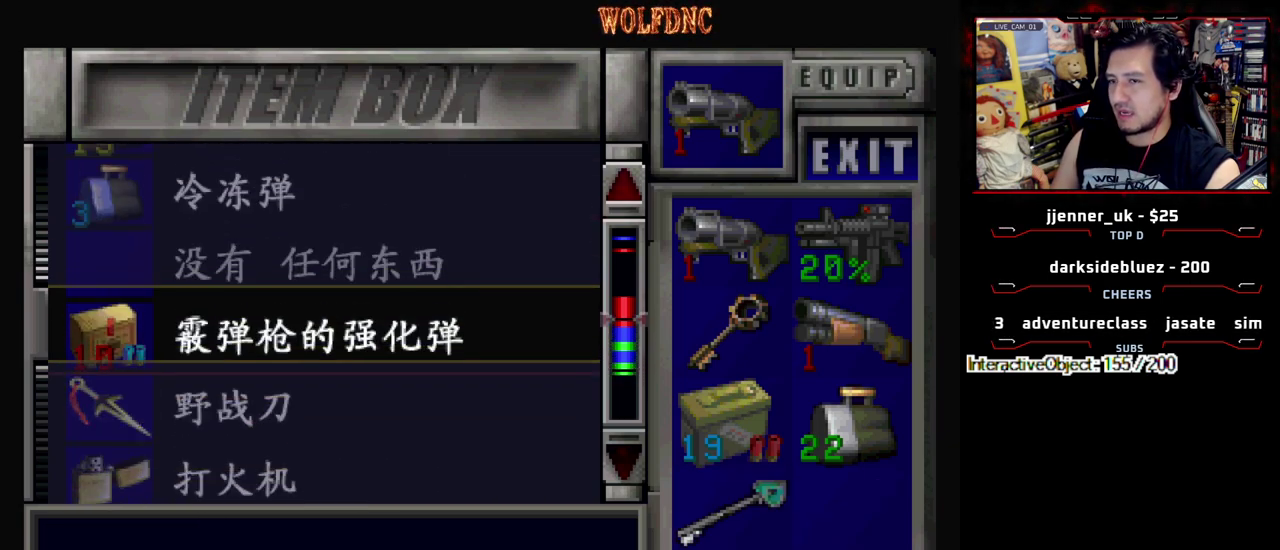
{"buttons": ["DPAD_UP"], "events": [[67, "DPAD_UP", "up"], [200, "DPAD_UP", "down"]]}
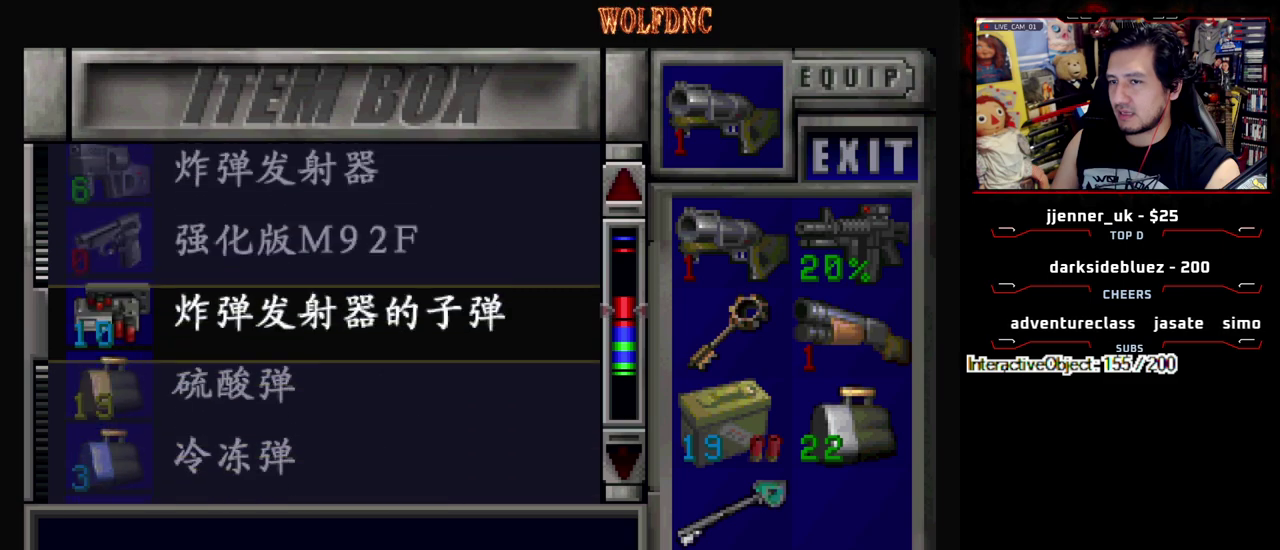
{"buttons": [], "events": [[133, "DPAD_UP", "up"], [267, "DPAD_UP", "down"], [367, "DPAD_UP", "up"]]}
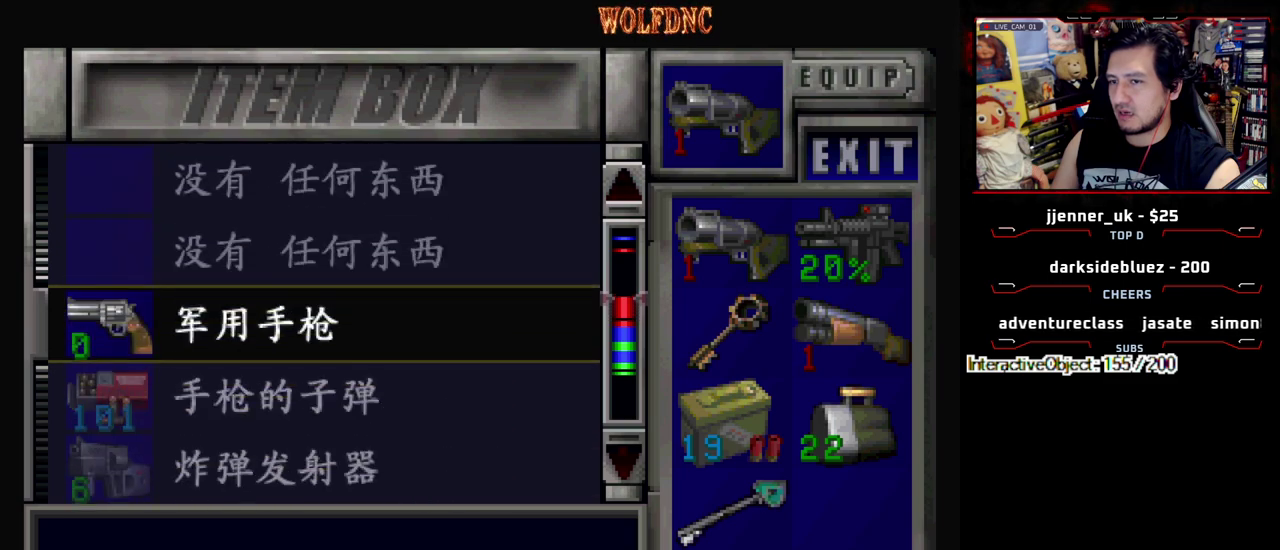
{"buttons": [], "events": [[100, "DPAD_DOWN", "down"], [283, "DPAD_DOWN", "up"]]}
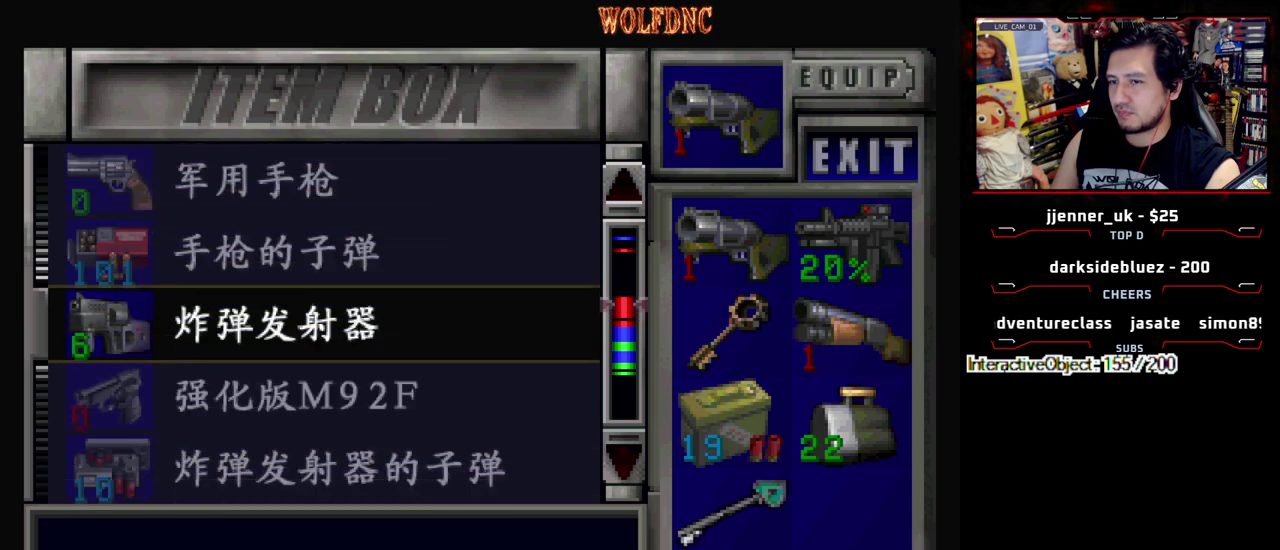
{"buttons": [], "events": [[117, "DPAD_DOWN", "down"], [200, "DPAD_DOWN", "up"]]}
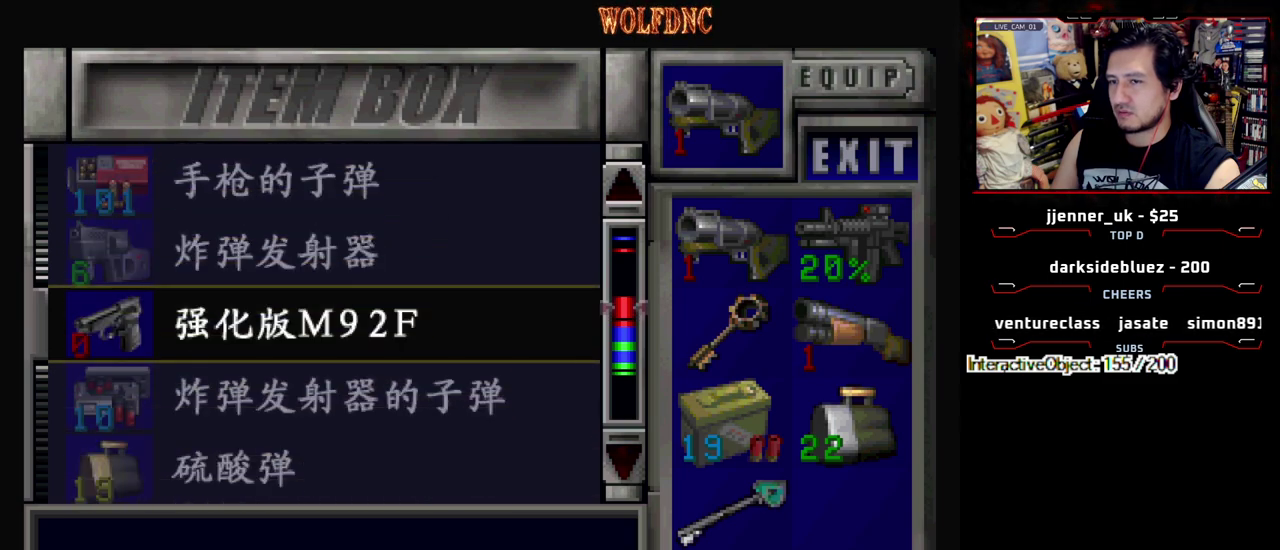
{"buttons": [], "events": []}
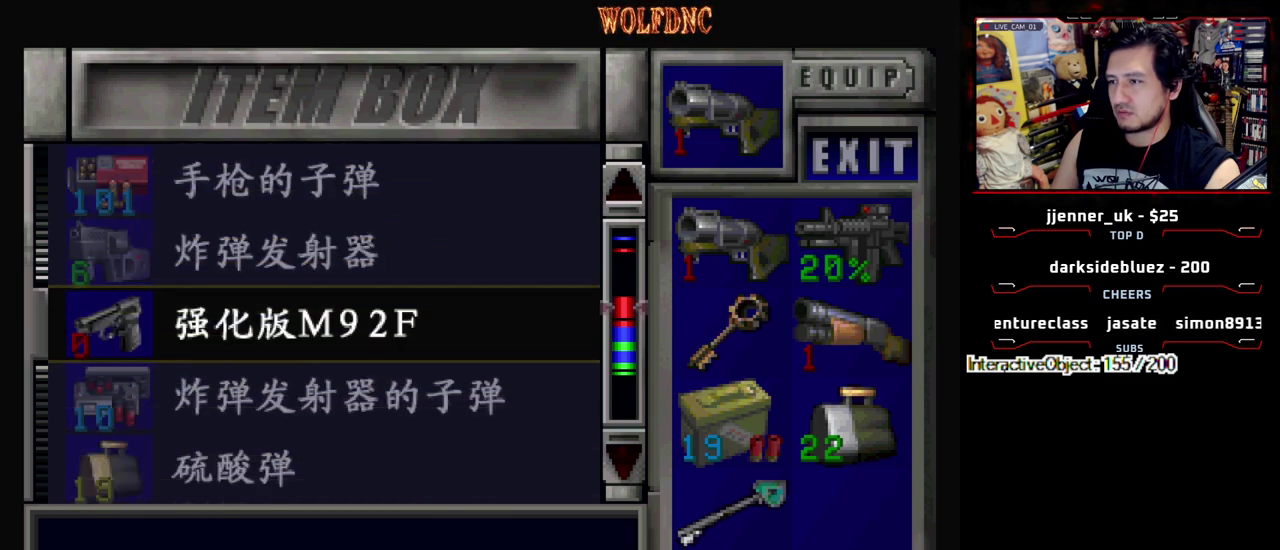
{"buttons": ["DPAD_UP"], "events": [[183, "CROSS", "down"], [283, "CROSS", "up"], [333, "DPAD_UP", "down"]]}
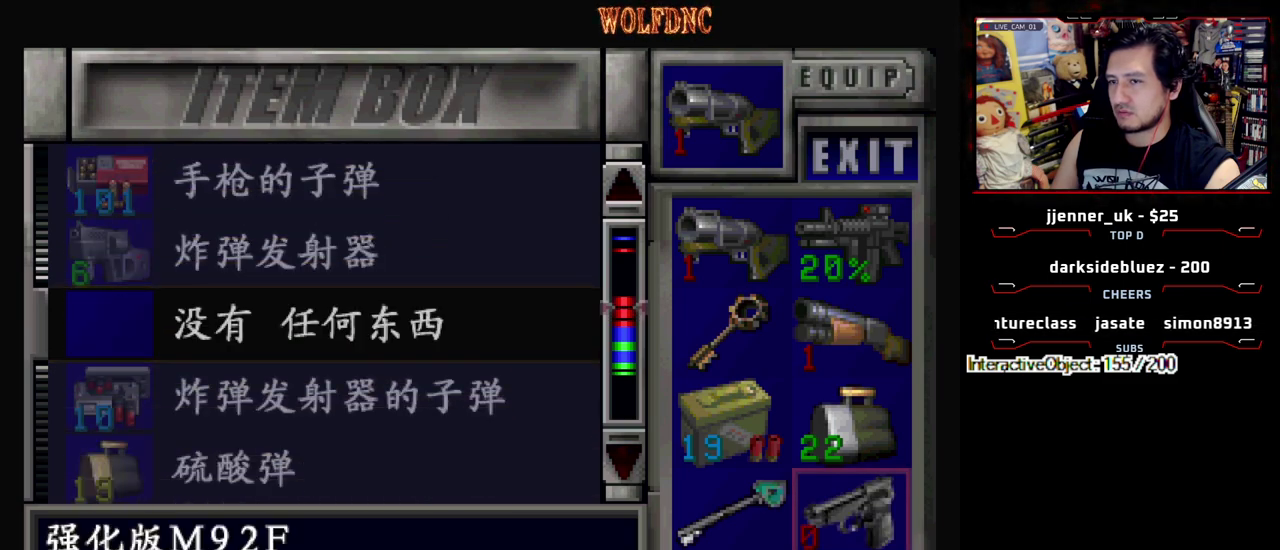
{"buttons": ["DPAD_UP"], "events": [[17, "DPAD_UP", "up"], [117, "DPAD_DOWN", "down"], [300, "DPAD_LEFT", "down"], [350, "CROSS", "down"], [350, "DPAD_DOWN", "up"], [383, "DPAD_LEFT", "up"], [483, "CROSS", "up"], [483, "DPAD_UP", "down"]]}
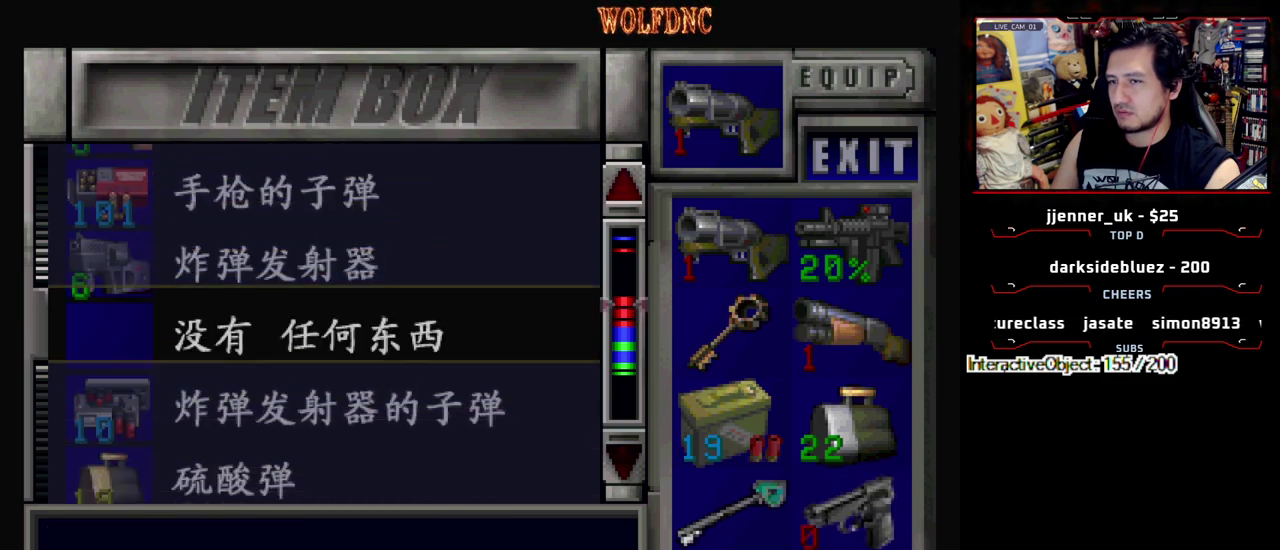
{"buttons": ["DPAD_UP"], "events": []}
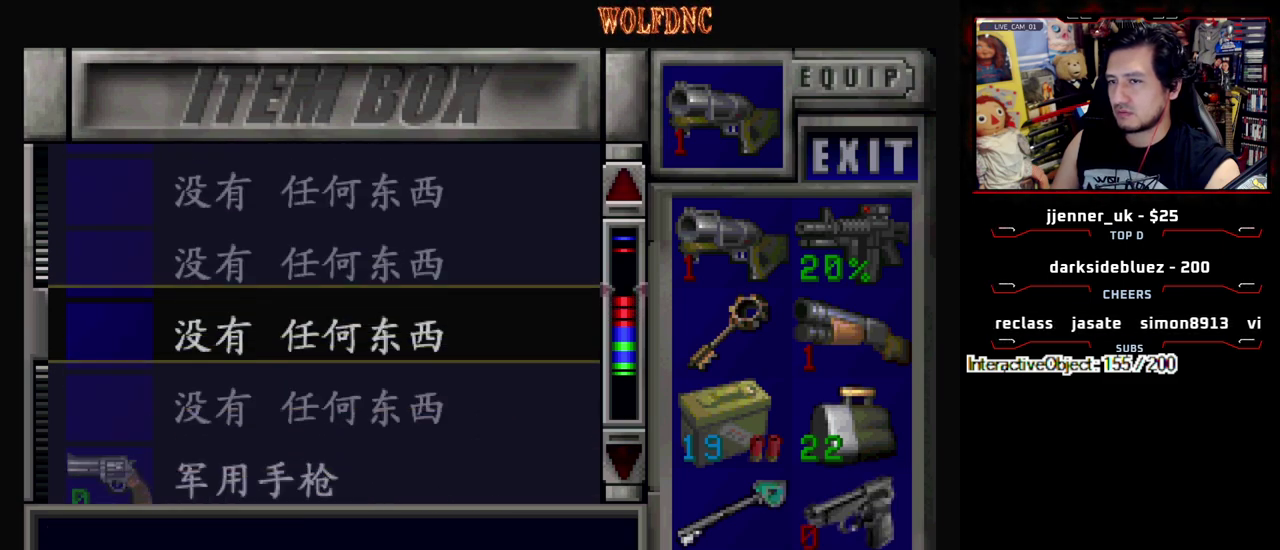
{"buttons": [], "events": [[367, "DPAD_UP", "up"]]}
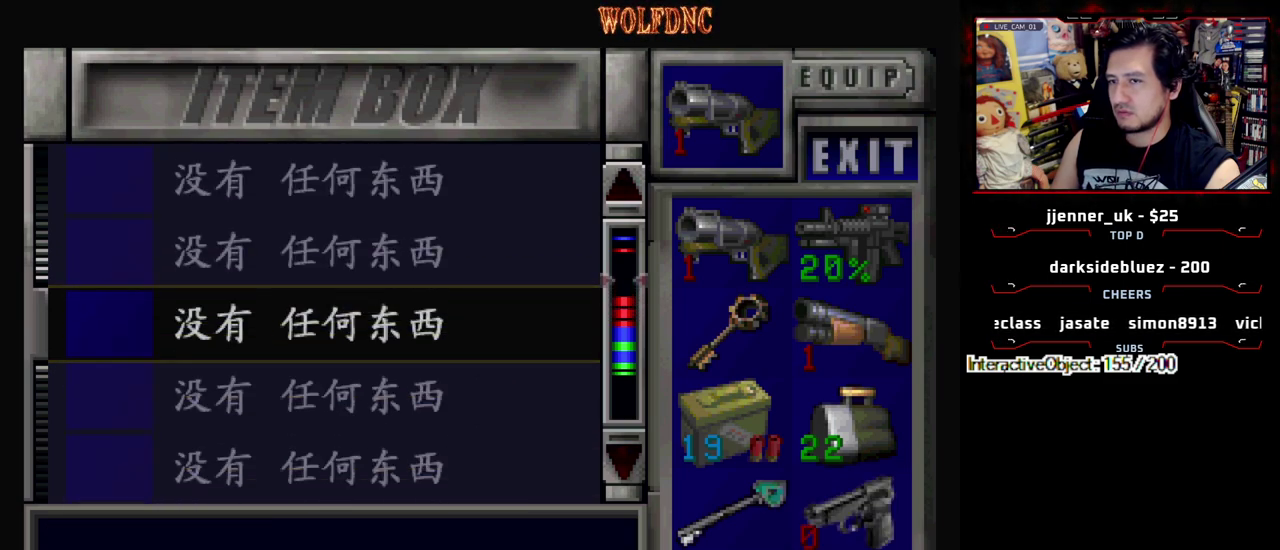
{"buttons": ["DPAD_DOWN"], "events": [[17, "DPAD_DOWN", "down"]]}